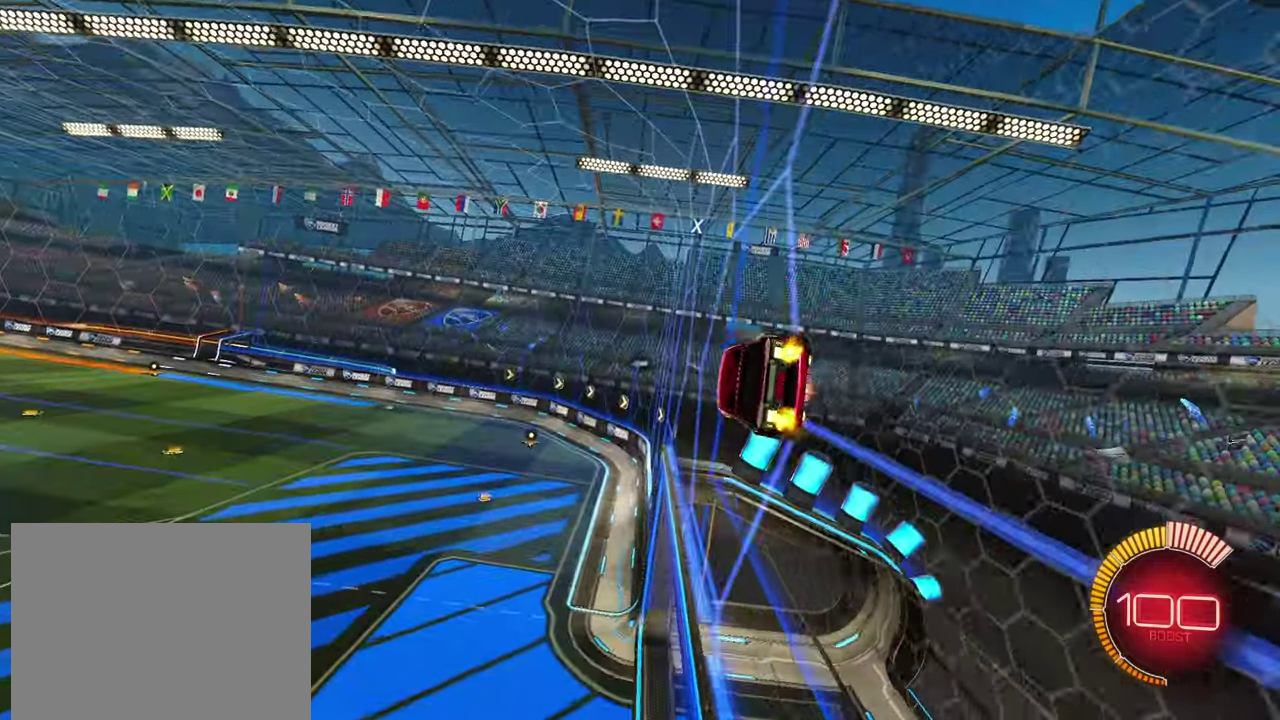
Gameplay with a controller (PlayStation layout); each line is a JSON object with the inputs held at the frame after it. "events" lists button and stick changes between this image and that frame as [ms after this image, input, new state], when the widget could be followed in between. Not read: L3 R3 right_stick.
{"buttons": ["CROSS", "CIRCLE", "R2"], "left_stick": "center", "events": [[50, "CROSS", "up"], [100, "CROSS", "down"], [166, "CROSS", "up"], [216, "CROSS", "down"], [283, "CROSS", "up"], [350, "CROSS", "down"], [400, "CROSS", "up"], [466, "CROSS", "down"]]}
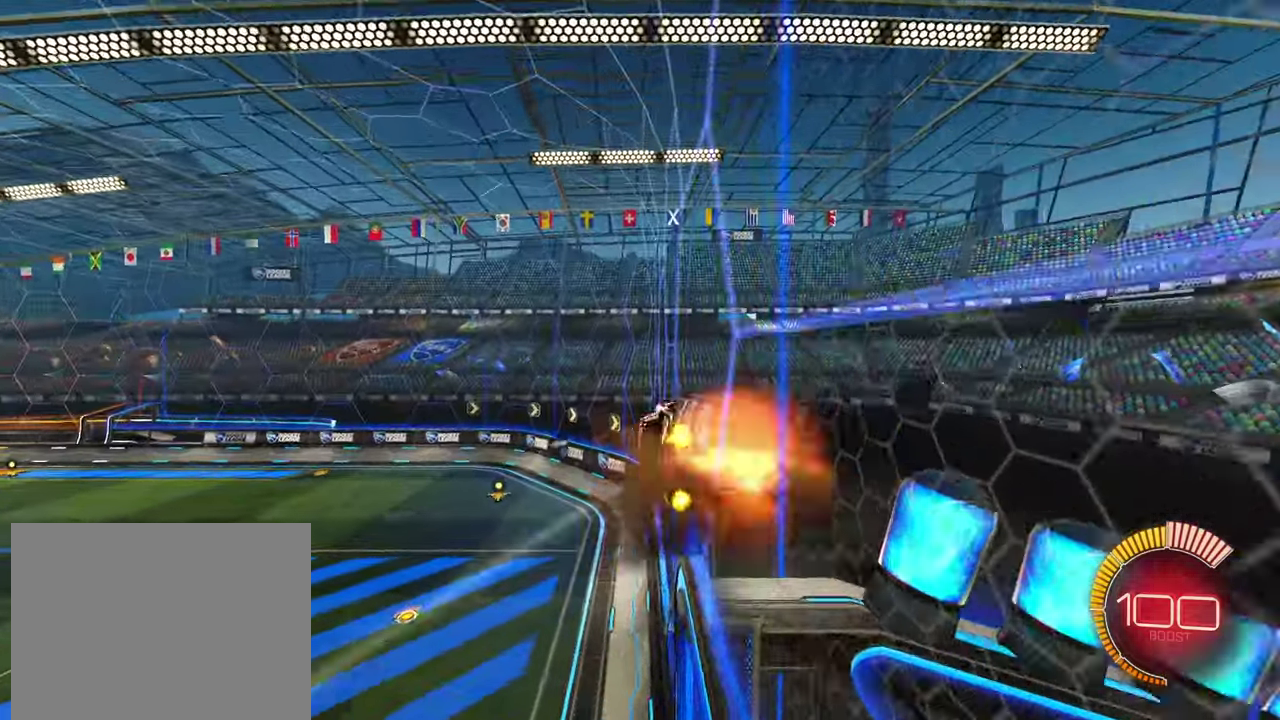
{"buttons": ["CIRCLE", "R2"], "left_stick": "center", "events": [[16, "CROSS", "up"], [83, "CROSS", "down"], [150, "CROSS", "up"], [200, "CROSS", "down"], [250, "CROSS", "up"], [316, "CROSS", "down"], [366, "CROSS", "up"], [416, "CROSS", "down"], [483, "CROSS", "up"]]}
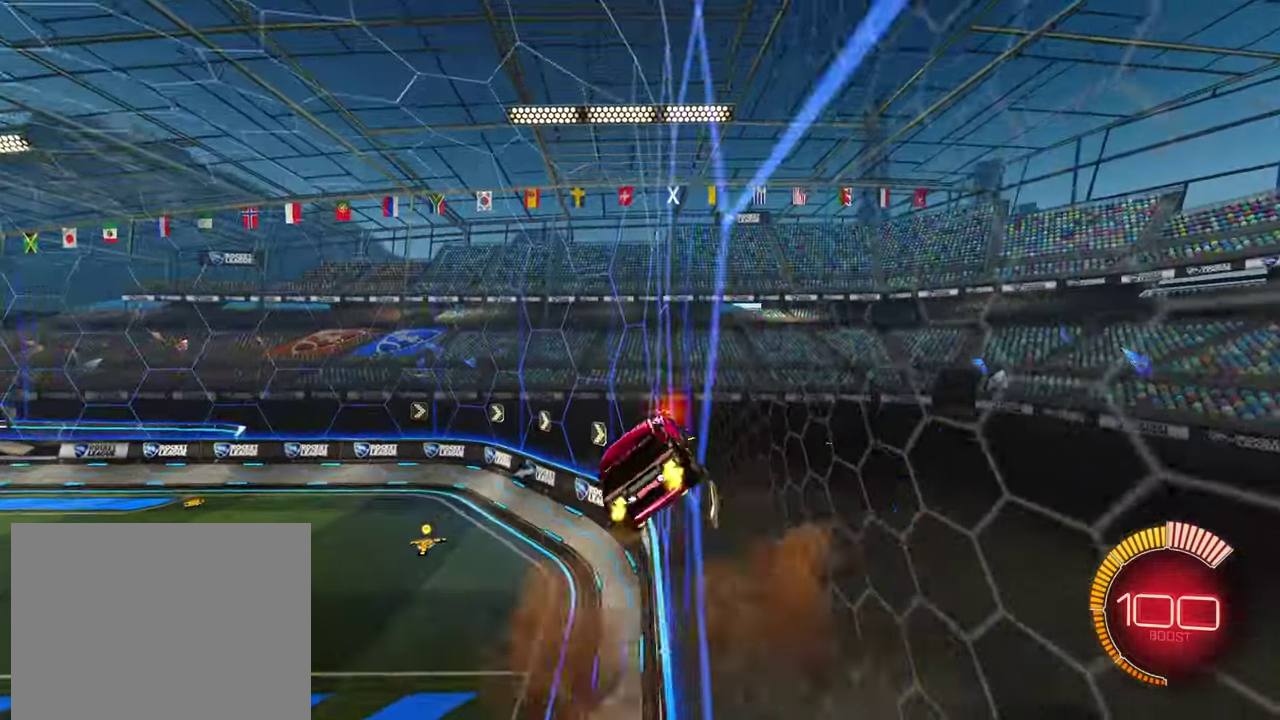
{"buttons": ["CIRCLE", "L1", "R2"], "left_stick": "up-left", "events": [[50, "CROSS", "down"], [116, "CROSS", "up"], [183, "CROSS", "down"], [233, "CROSS", "up"], [283, "CIRCLE", "up"], [333, "CIRCLE", "down"], [366, "left_stick", "left"], [416, "L1", "down"], [483, "left_stick", "up-left"]]}
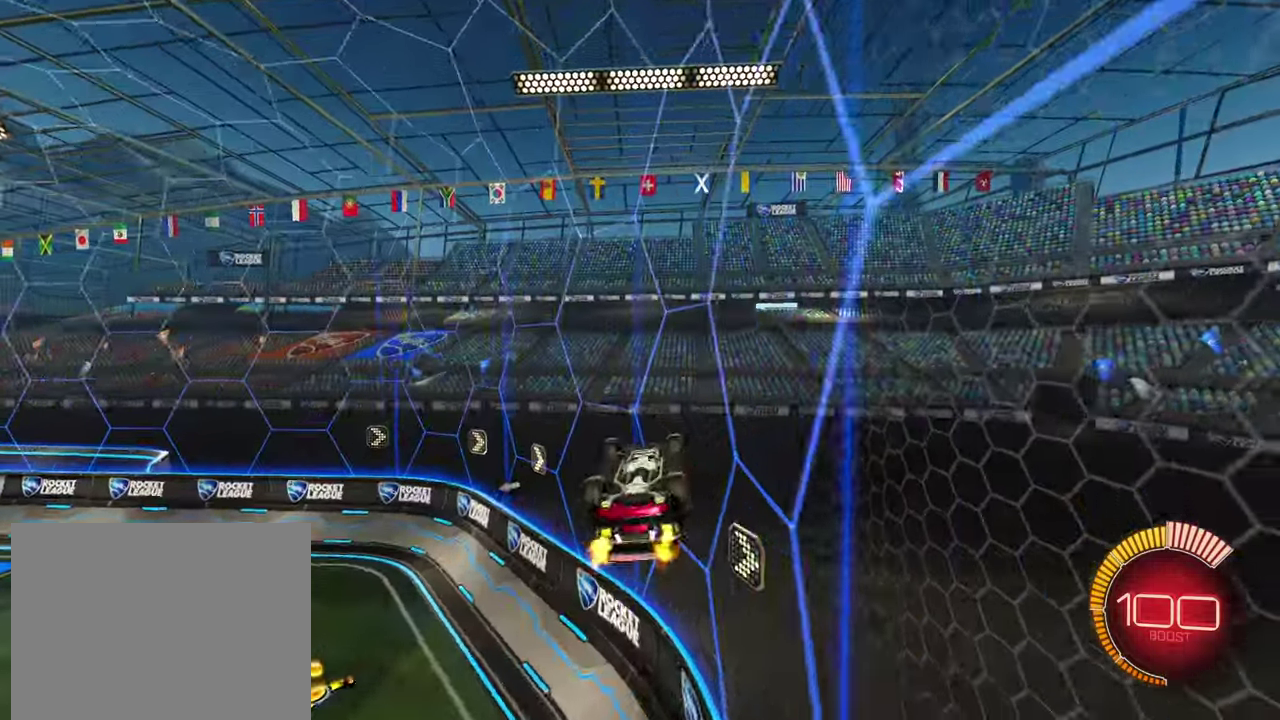
{"buttons": ["L1", "R2"], "left_stick": "up-left", "events": [[33, "CIRCLE", "up"], [33, "left_stick", "up"], [383, "left_stick", "up-left"]]}
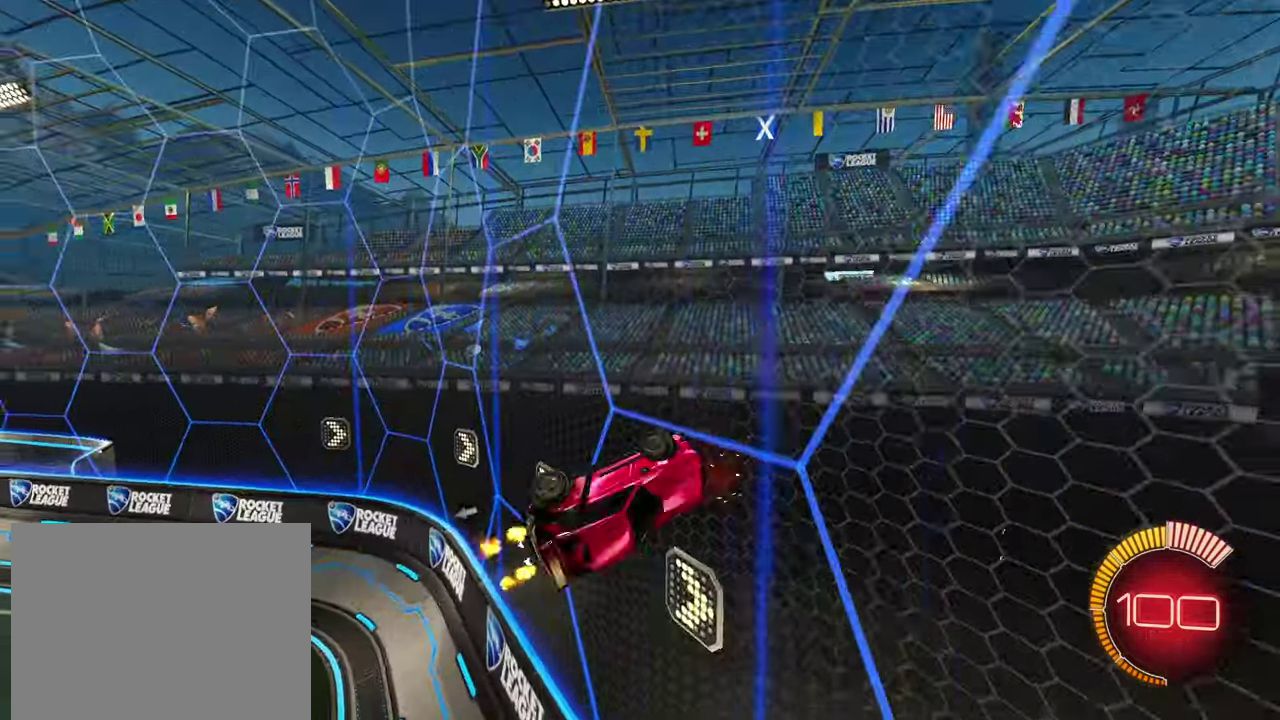
{"buttons": ["R2"], "left_stick": "left", "events": [[100, "L1", "up"], [433, "left_stick", "left"]]}
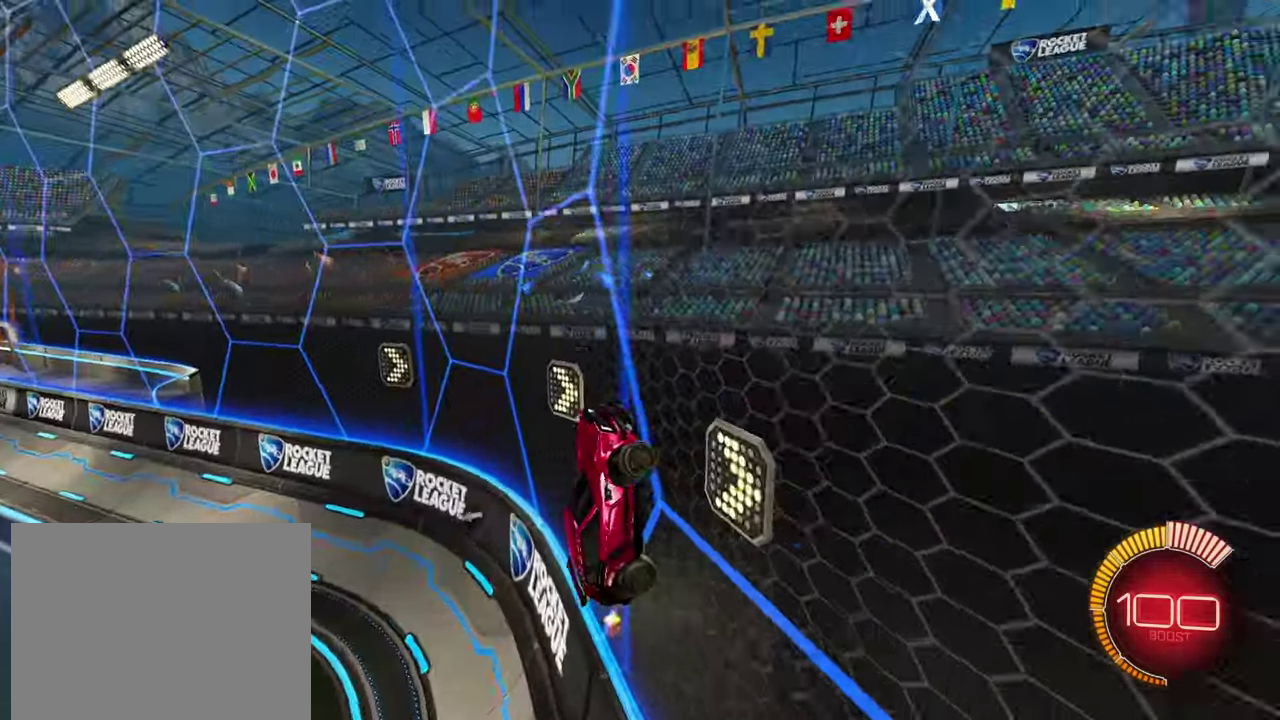
{"buttons": ["R1", "R2"], "left_stick": "left", "events": [[383, "R1", "down"]]}
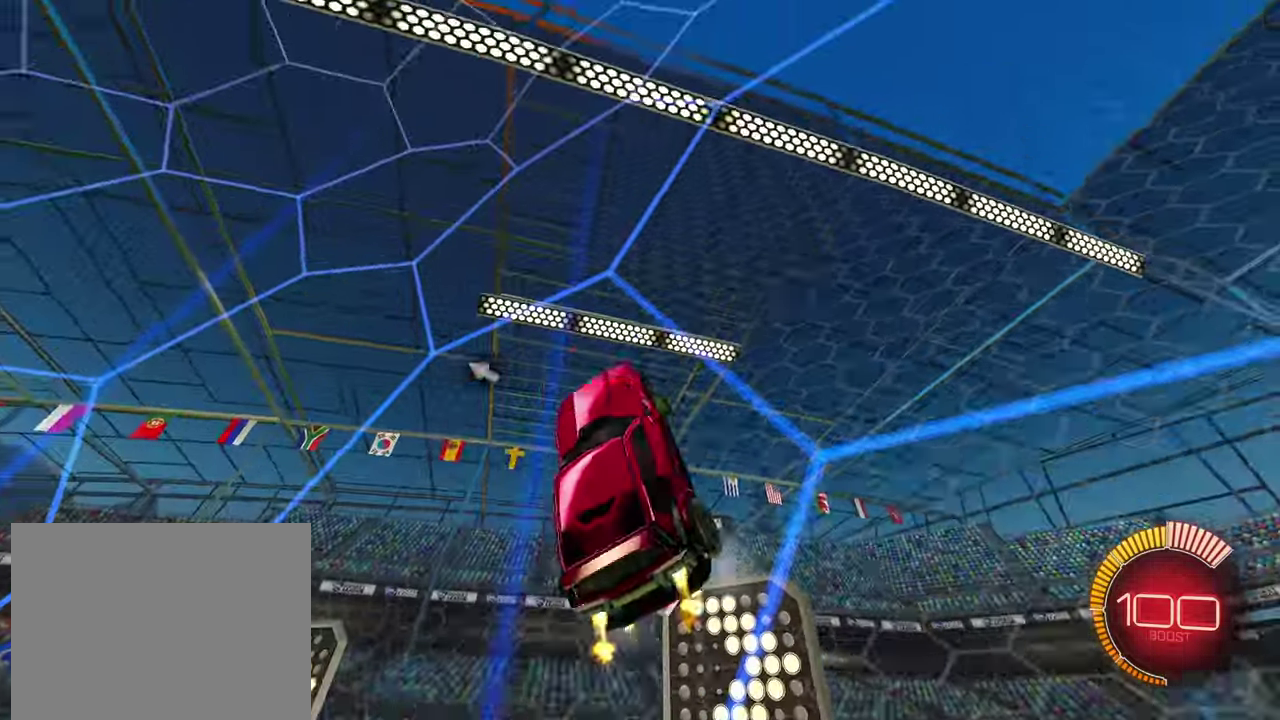
{"buttons": ["R1", "R2"], "left_stick": "center", "events": [[433, "left_stick", "up-left"], [483, "left_stick", "center"]]}
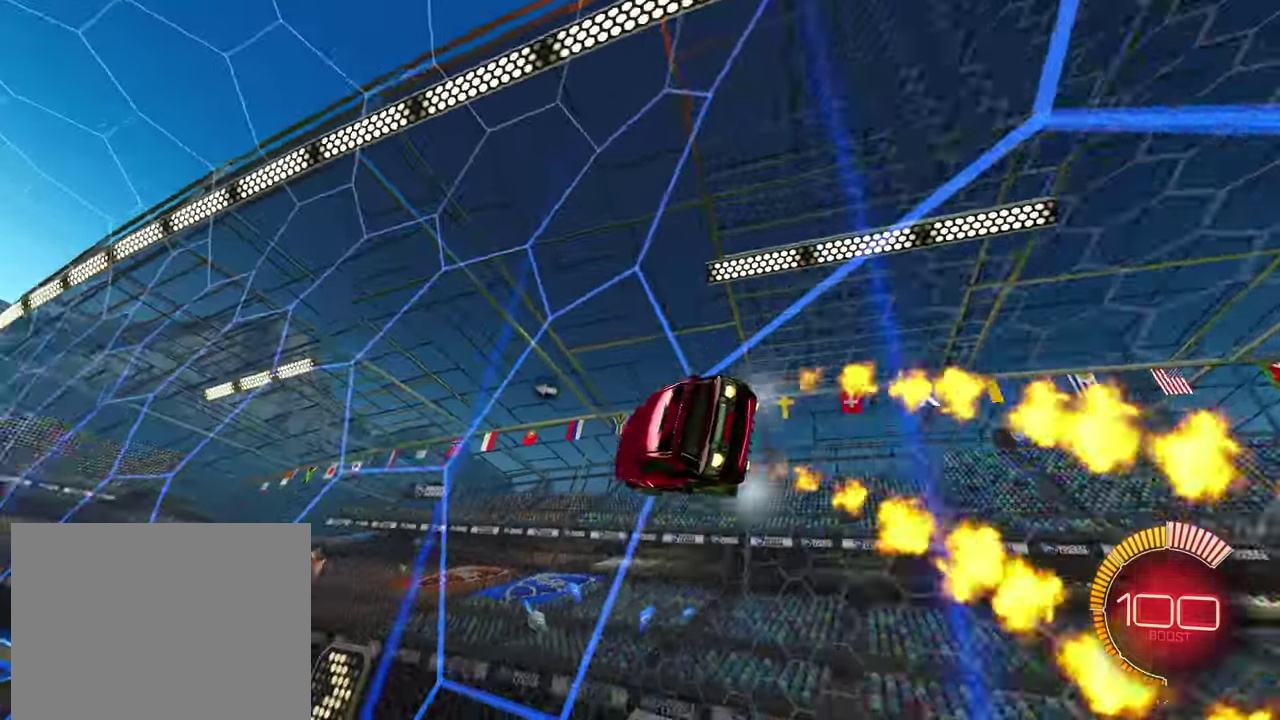
{"buttons": ["R1", "R2"], "left_stick": "center", "events": [[216, "left_stick", "left"], [316, "left_stick", "center"]]}
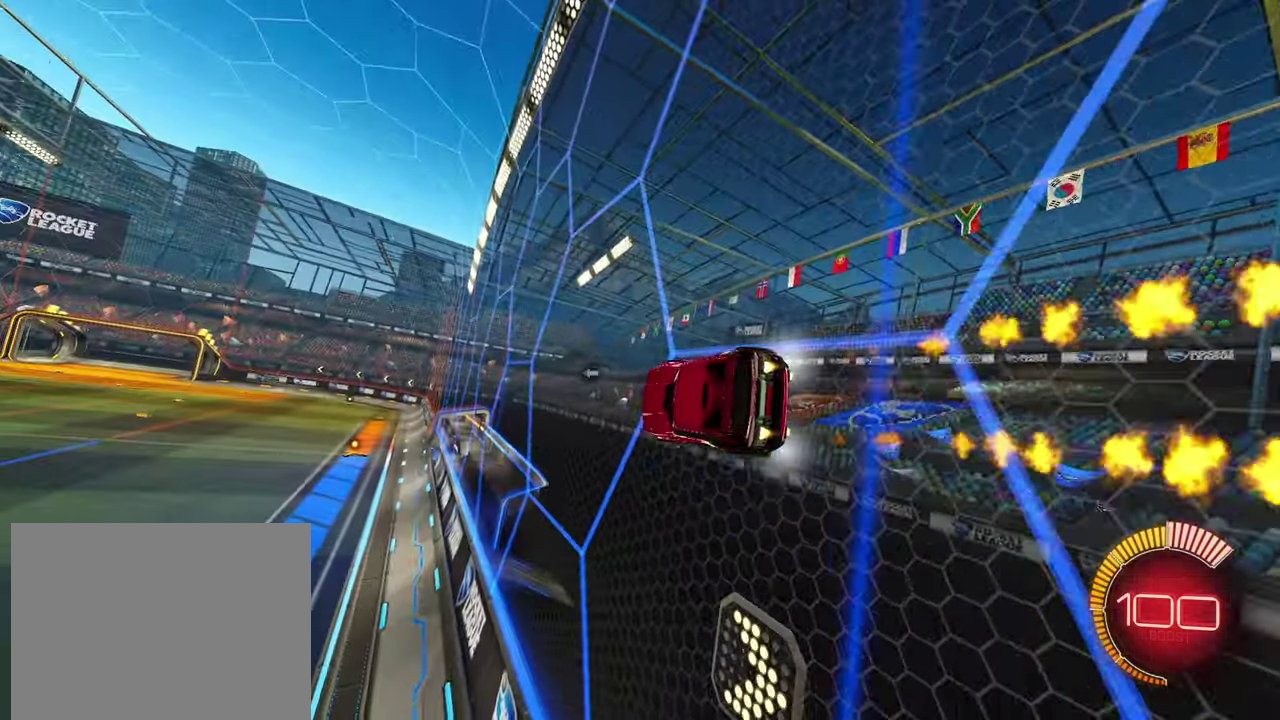
{"buttons": ["R2"], "left_stick": "center", "events": [[83, "left_stick", "right"], [150, "left_stick", "center"], [416, "R1", "up"]]}
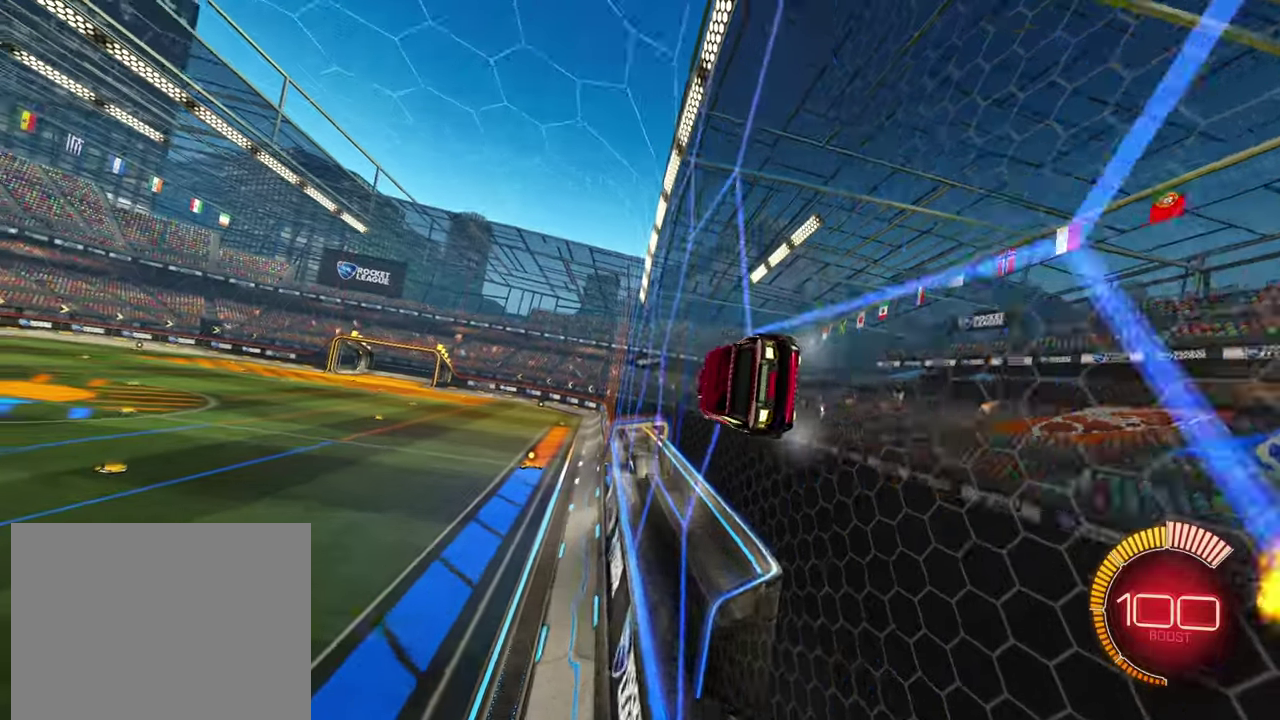
{"buttons": ["CIRCLE", "R2"], "left_stick": "center", "events": [[300, "CIRCLE", "down"]]}
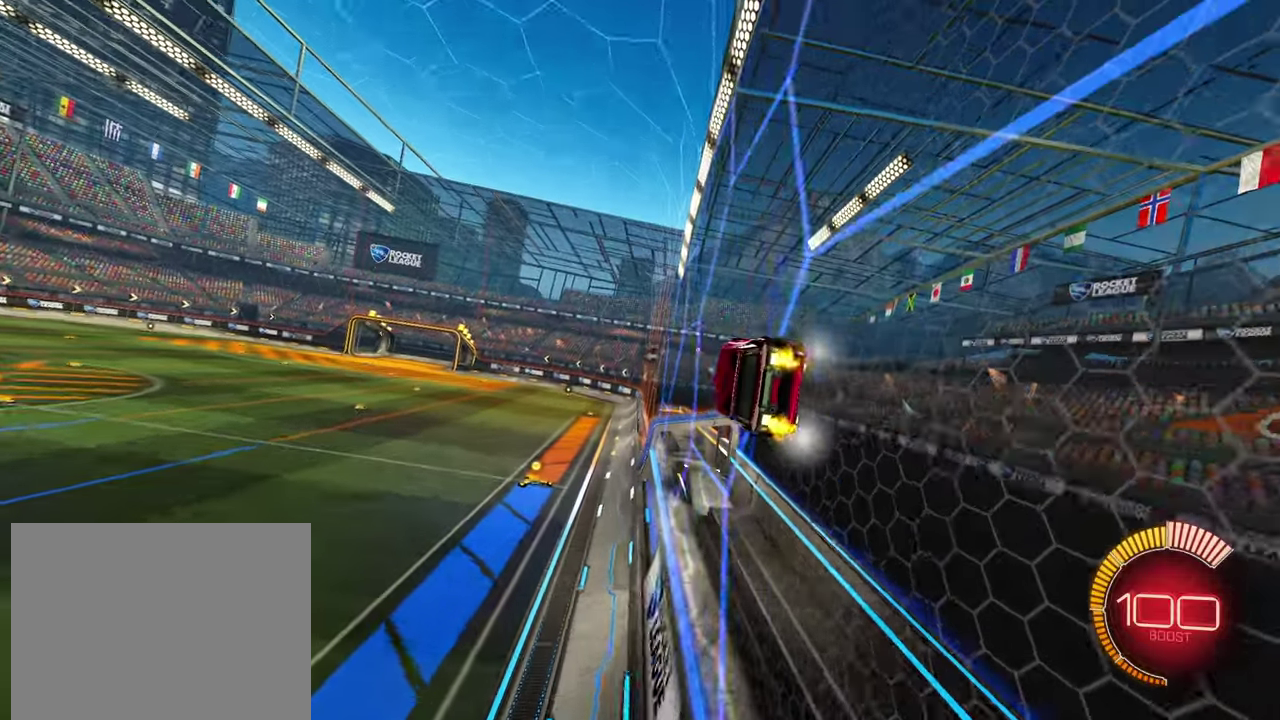
{"buttons": ["CIRCLE", "R2"], "left_stick": "center", "events": [[250, "left_stick", "left"], [333, "left_stick", "center"]]}
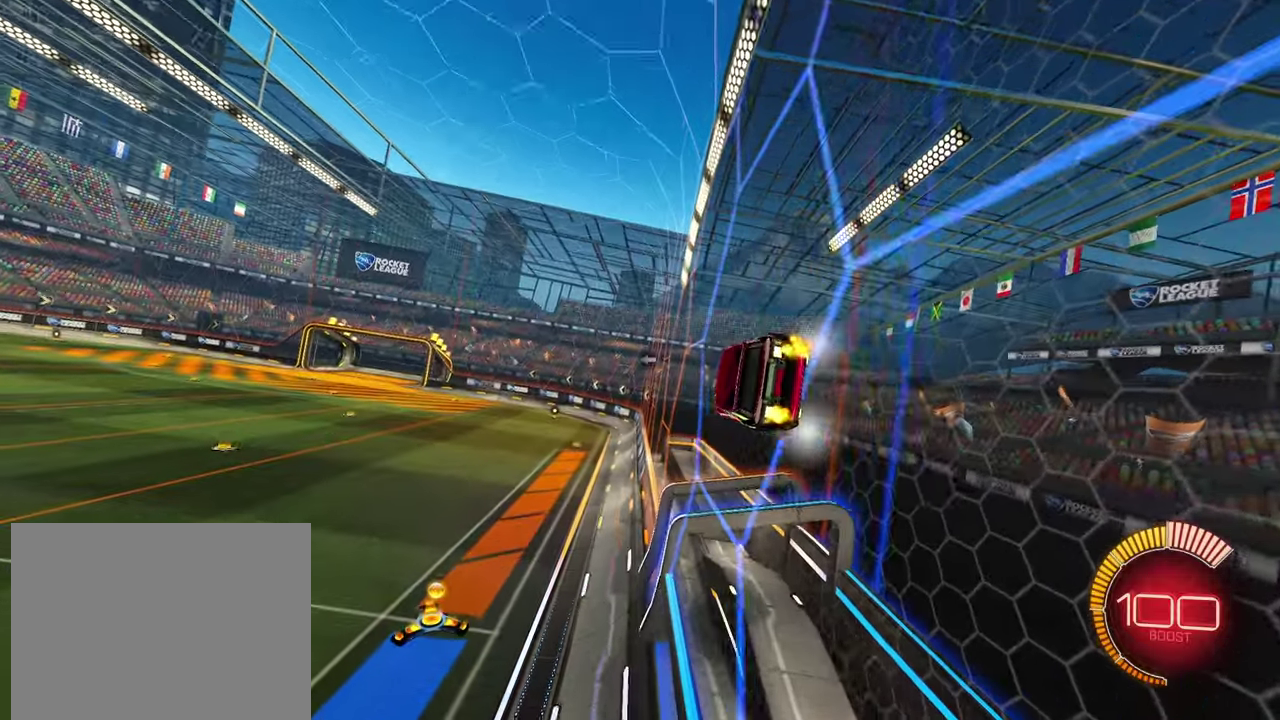
{"buttons": ["CIRCLE", "R2"], "left_stick": "center", "events": [[83, "CROSS", "down"], [133, "CROSS", "up"], [183, "CROSS", "down"], [250, "CROSS", "up"], [300, "CROSS", "down"], [366, "CROSS", "up"], [416, "CROSS", "down"], [483, "CROSS", "up"]]}
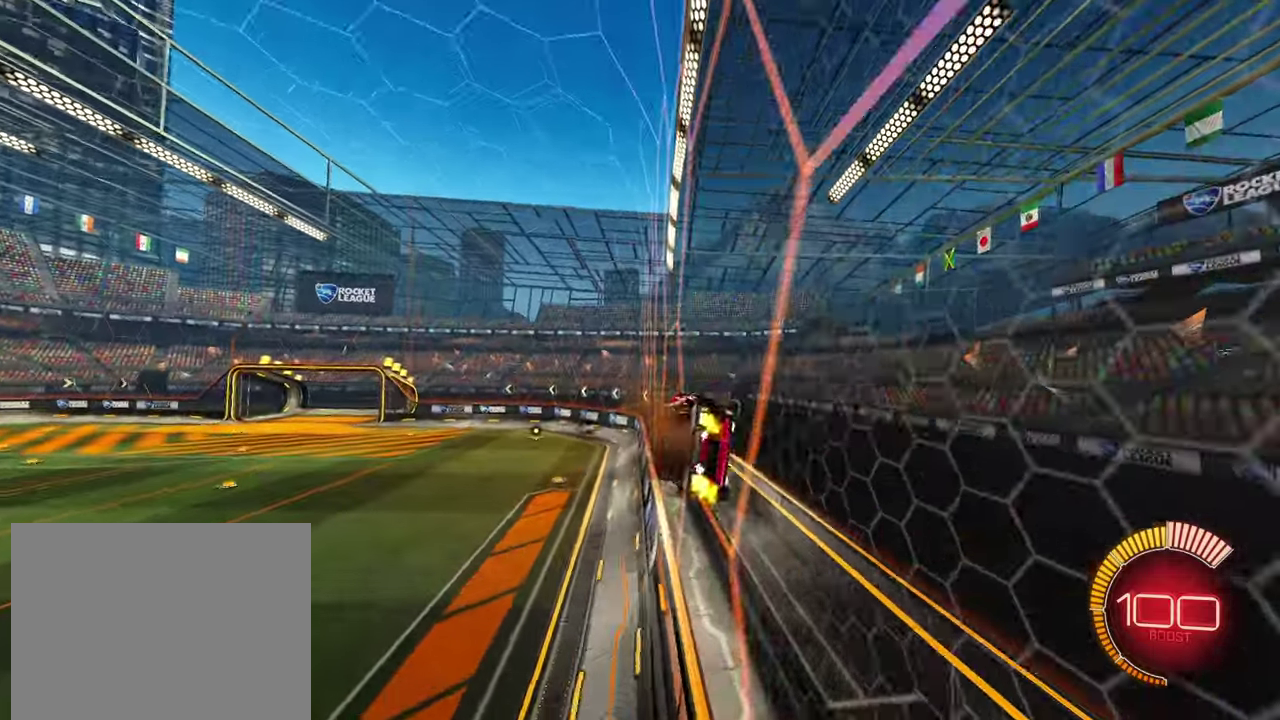
{"buttons": ["CIRCLE", "R2"], "left_stick": "center", "events": [[50, "CROSS", "down"], [100, "CROSS", "up"], [283, "CROSS", "down"], [333, "CROSS", "up"], [400, "CROSS", "down"], [450, "CROSS", "up"]]}
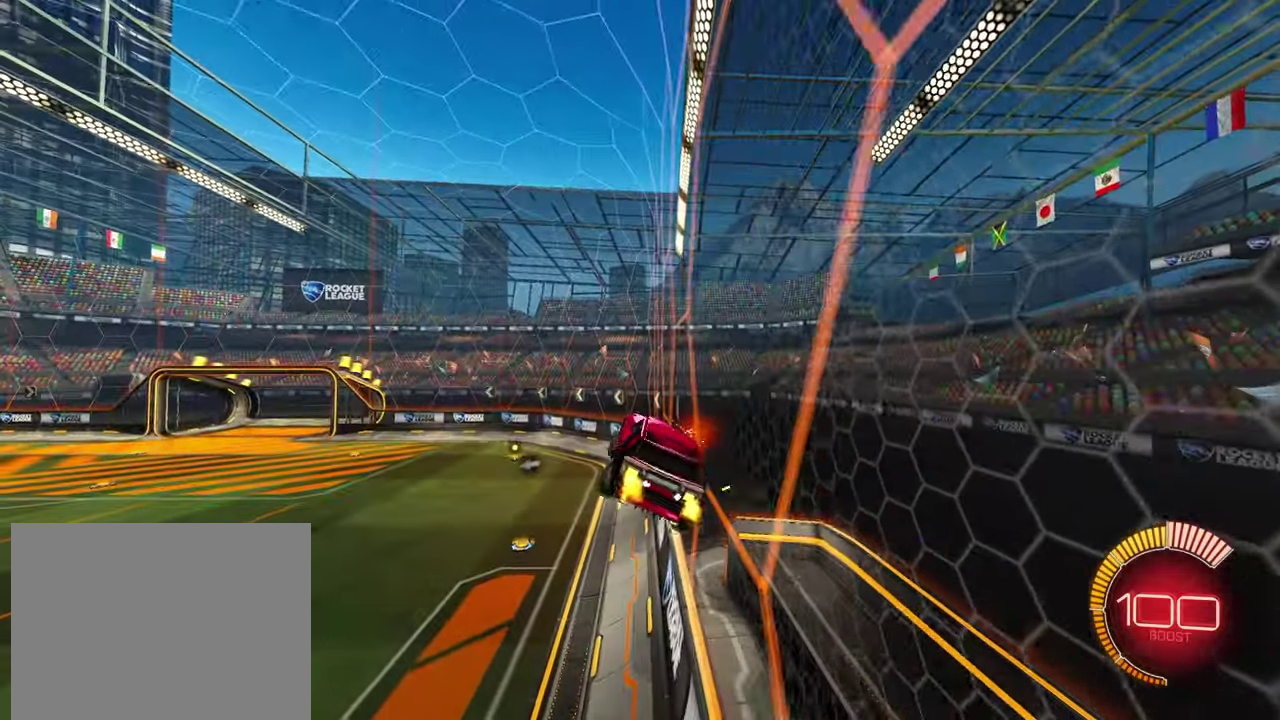
{"buttons": ["CIRCLE", "R2"], "left_stick": "center", "events": [[16, "CROSS", "down"], [66, "CROSS", "up"]]}
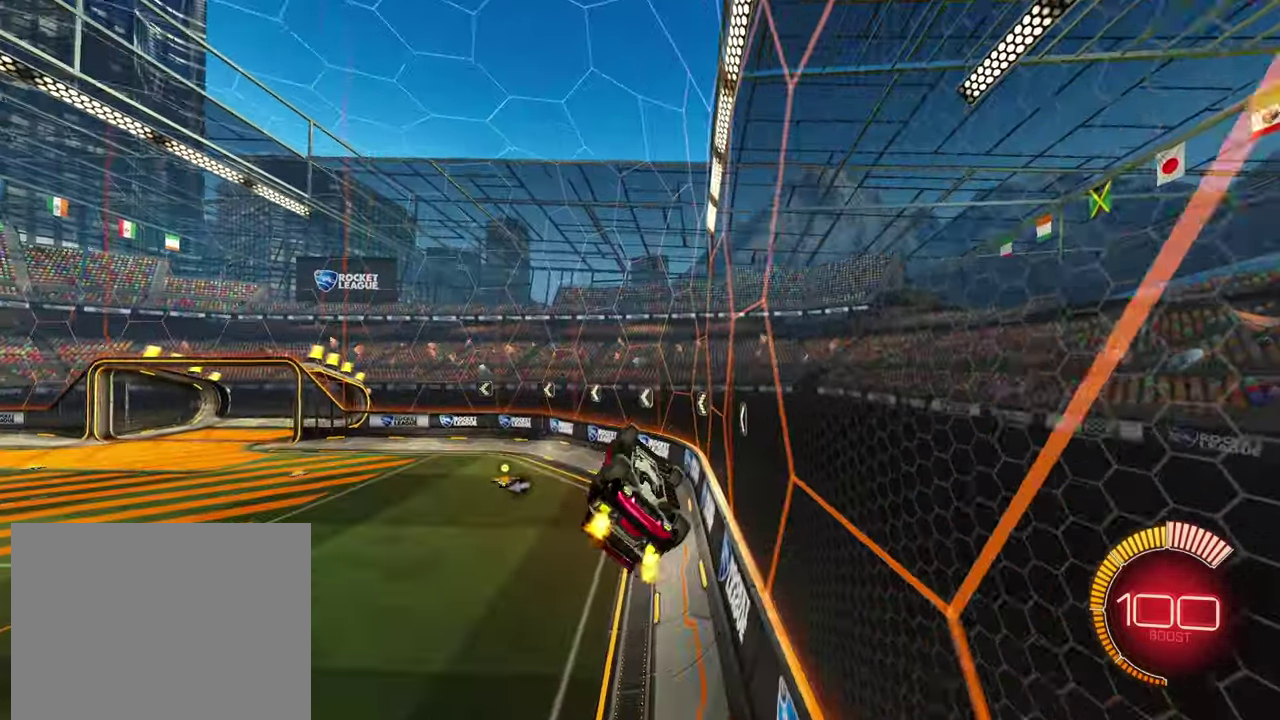
{"buttons": [], "left_stick": "down-left", "events": [[16, "CROSS", "down"], [83, "CROSS", "up"], [250, "left_stick", "down-left"], [300, "CIRCLE", "up"], [333, "left_stick", "center"], [366, "R2", "up"], [500, "left_stick", "down-left"]]}
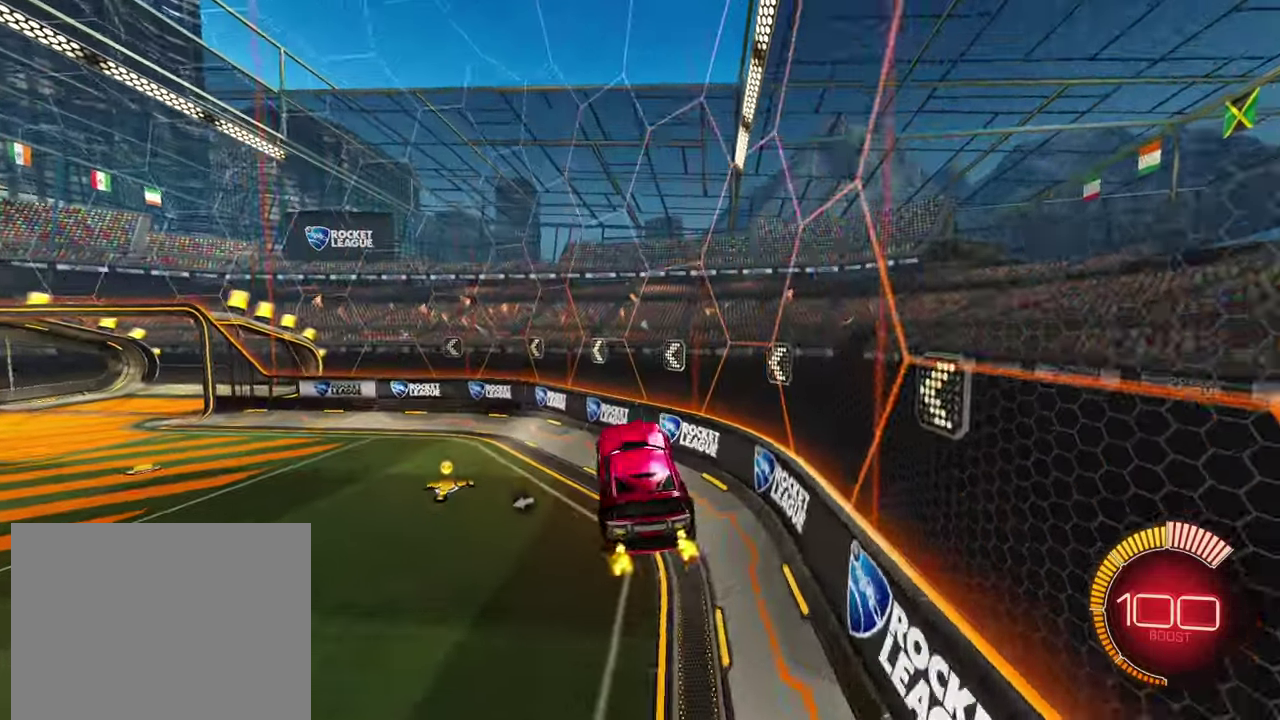
{"buttons": ["R2"], "left_stick": "center", "events": [[83, "left_stick", "center"], [350, "R2", "down"]]}
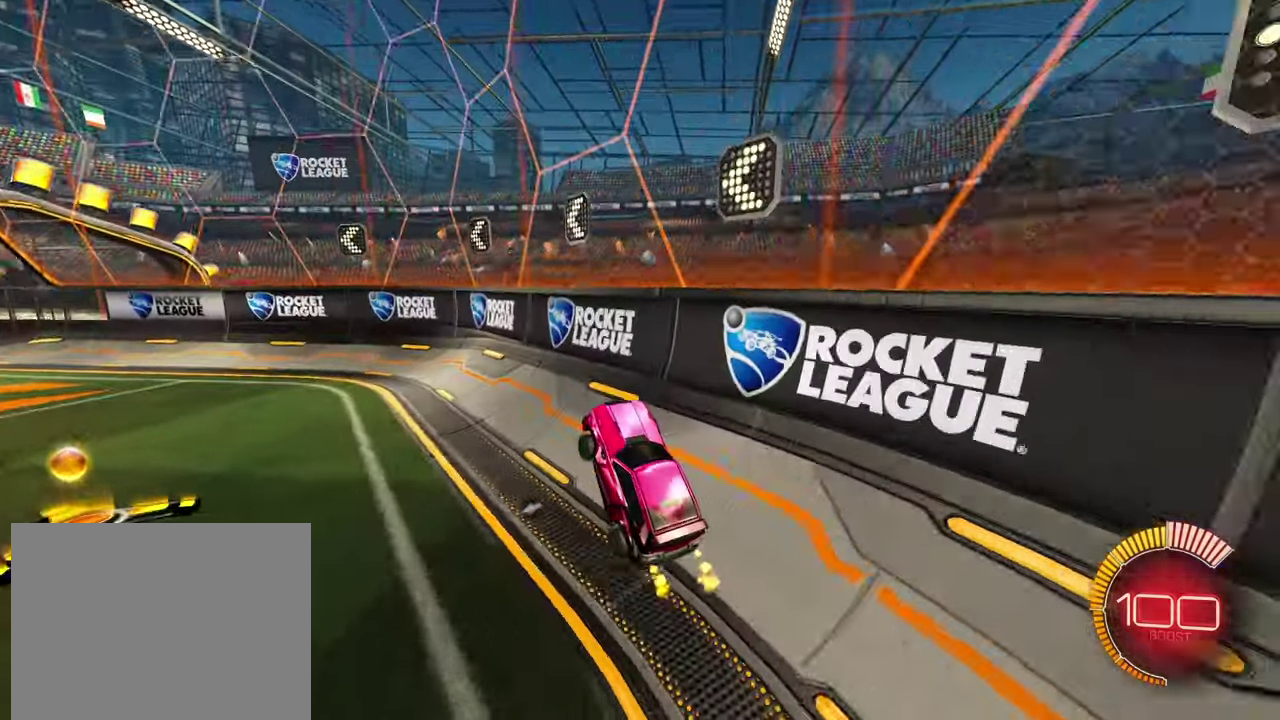
{"buttons": ["R1", "R2"], "left_stick": "center", "events": [[66, "left_stick", "left"], [100, "R1", "down"], [166, "left_stick", "center"]]}
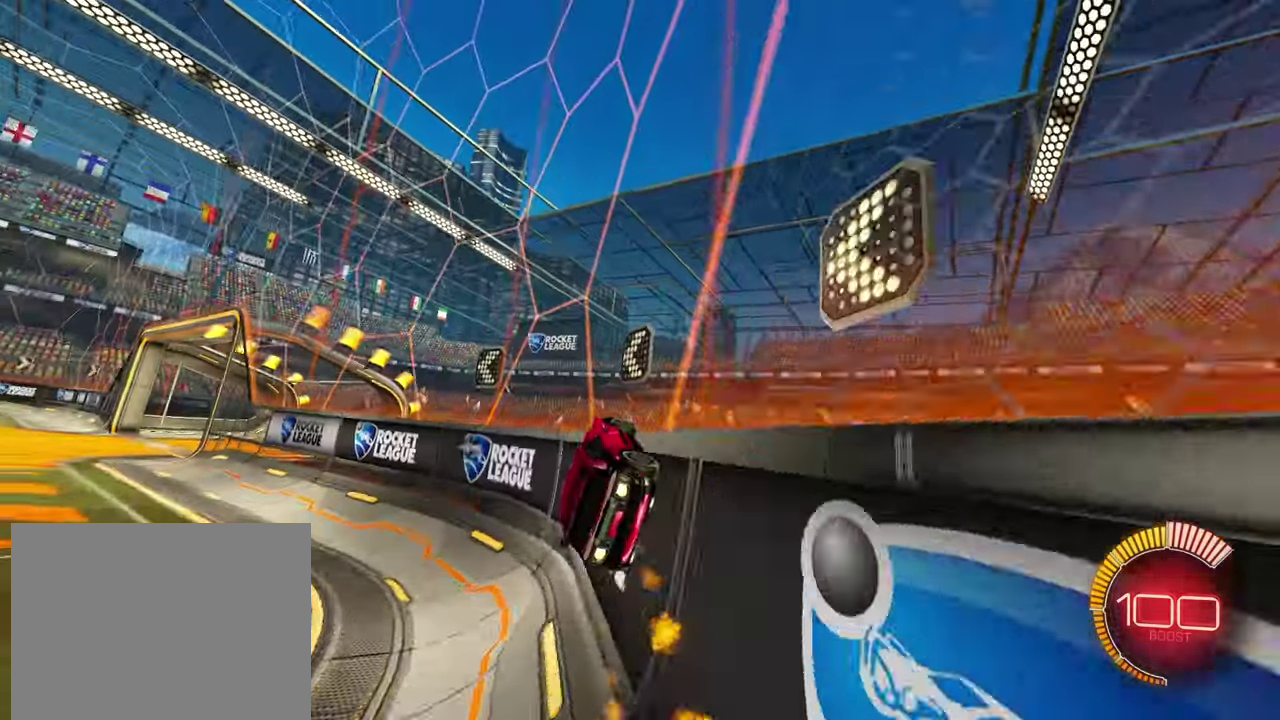
{"buttons": ["R1", "R2"], "left_stick": "center", "events": []}
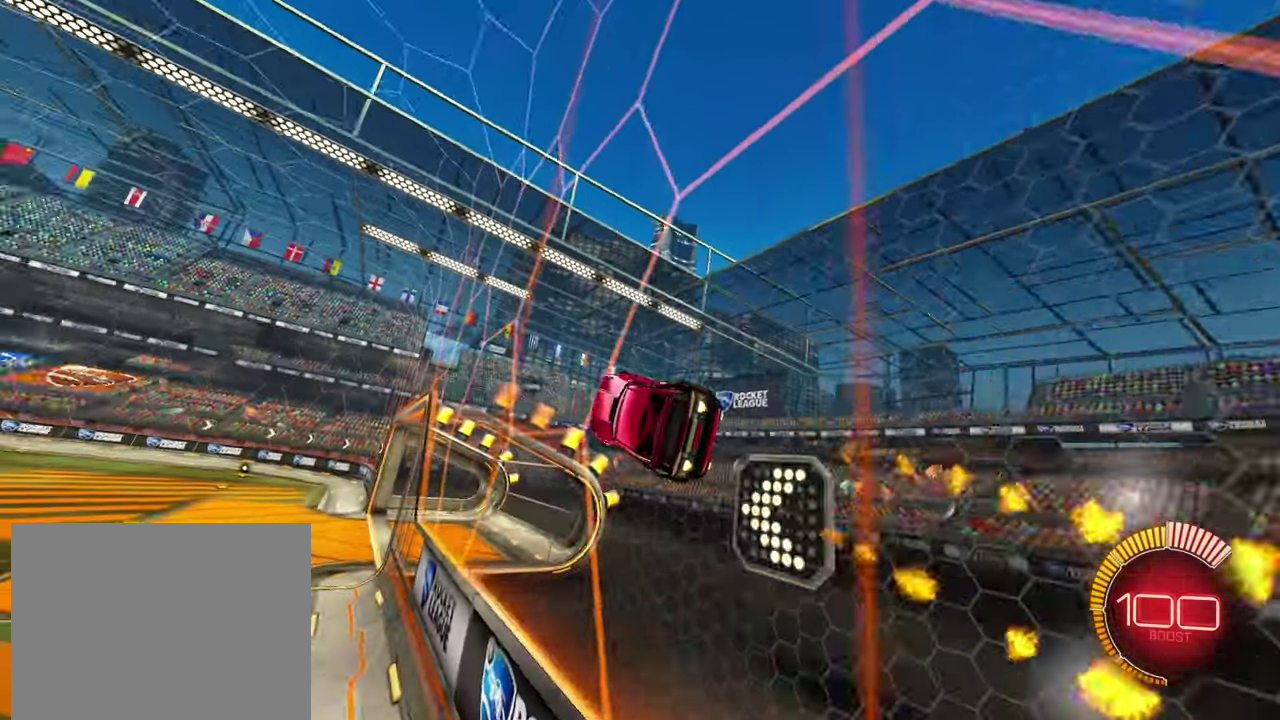
{"buttons": ["R2"], "left_stick": "left", "events": [[166, "R1", "up"], [500, "left_stick", "left"]]}
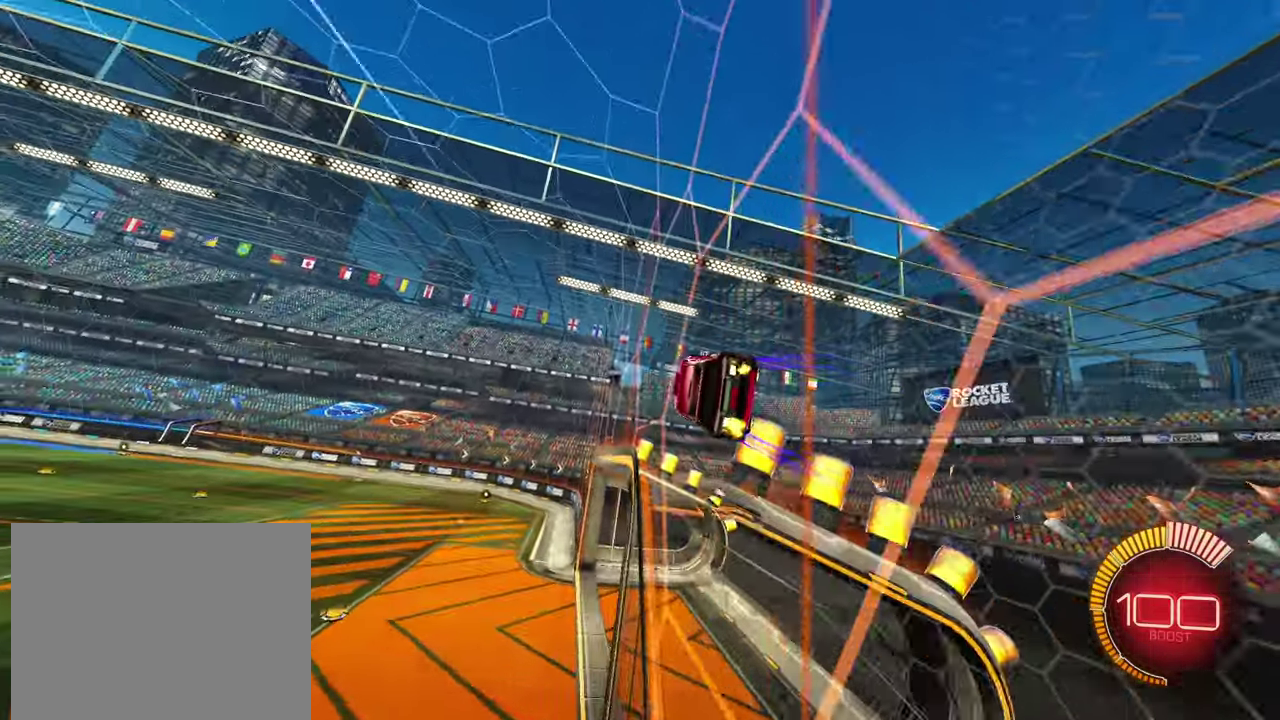
{"buttons": ["CIRCLE", "R2"], "left_stick": "center", "events": [[133, "left_stick", "center"], [333, "CIRCLE", "down"]]}
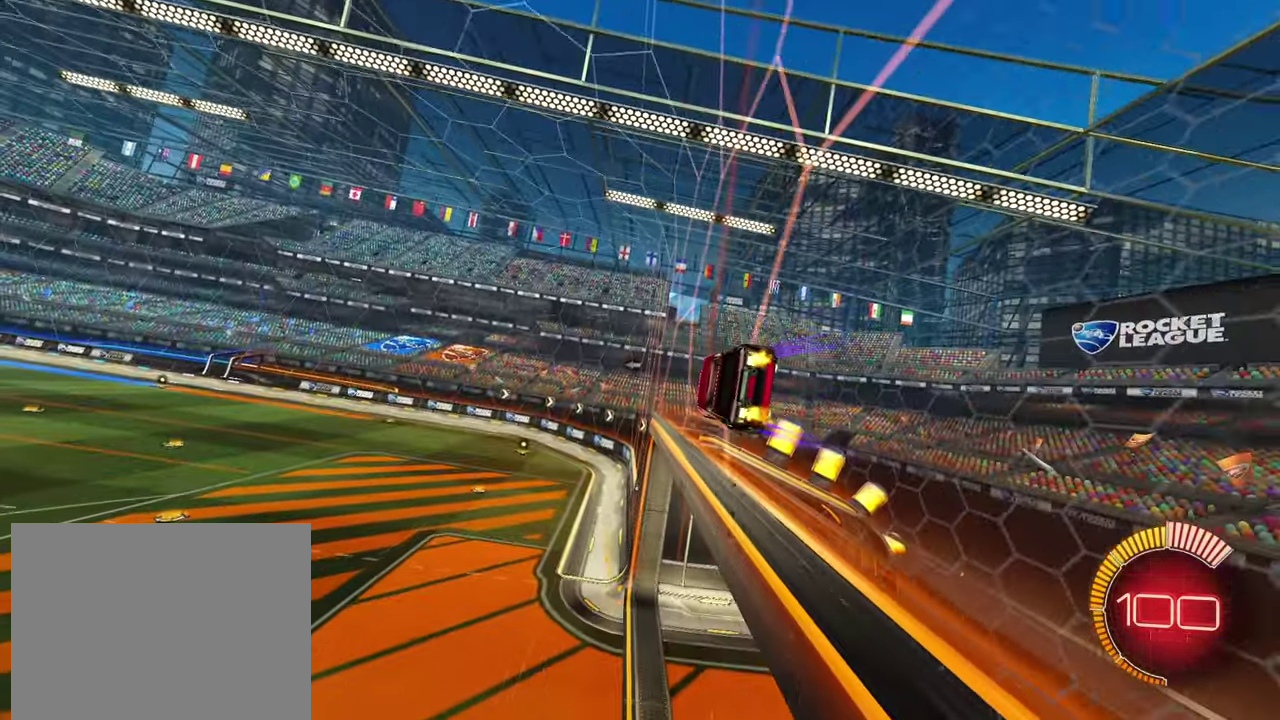
{"buttons": ["CIRCLE", "R2"], "left_stick": "center", "events": [[100, "CROSS", "down"], [150, "CROSS", "up"], [200, "CROSS", "down"], [250, "CROSS", "up"], [316, "CROSS", "down"], [383, "CROSS", "up"], [433, "CROSS", "down"], [483, "CROSS", "up"]]}
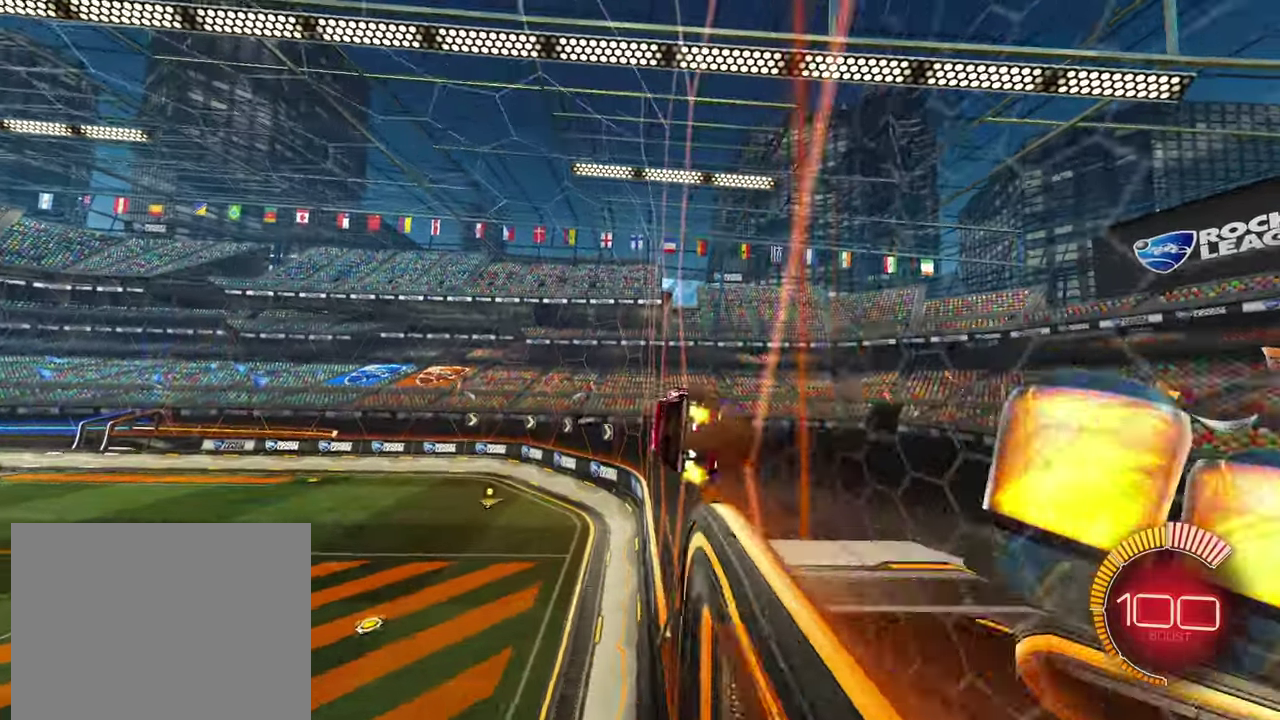
{"buttons": ["R2"], "left_stick": "down-left"}